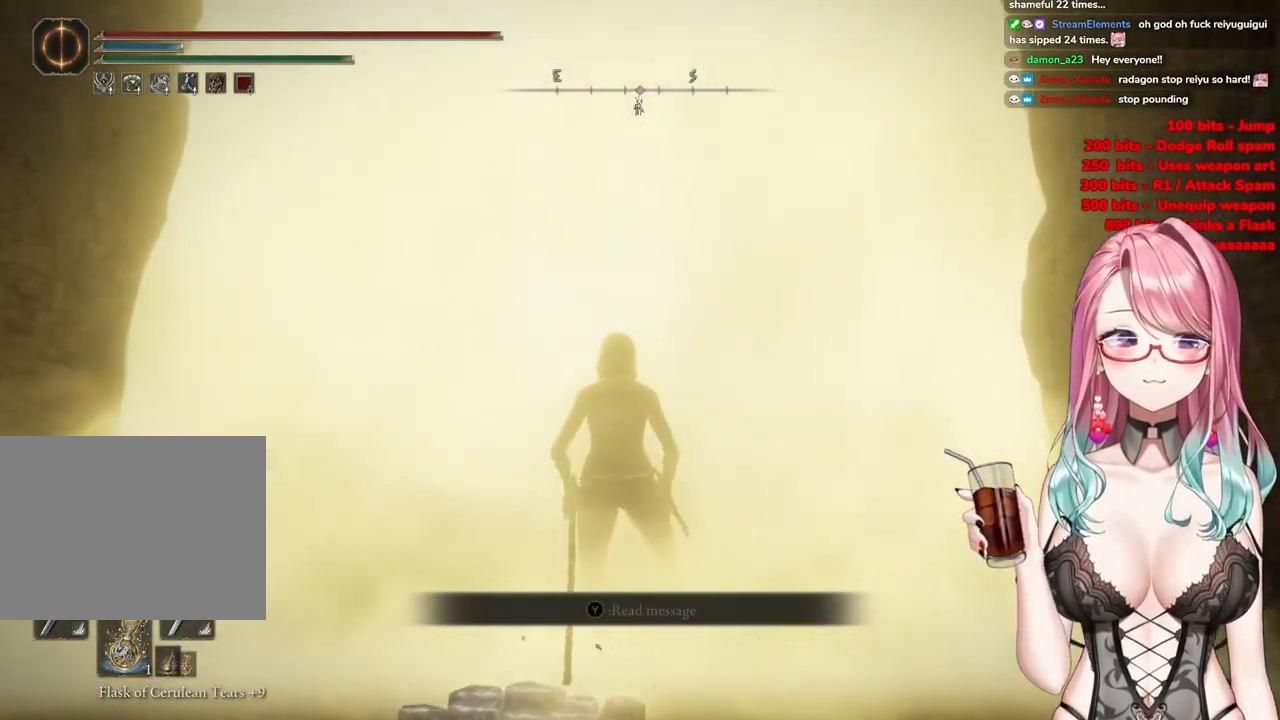
Gameplay with a controller (PlayStation layout); each line is a JSON object with the inputs held at the frame after it. "events" lists button and stick changes between this image and that frame as [ms after this image, input, new state], when the widget could be followed in between.
{"buttons": [], "left_stick": "up-right", "right_stick": "center", "events": [[184, "left_stick", "up-right"]]}
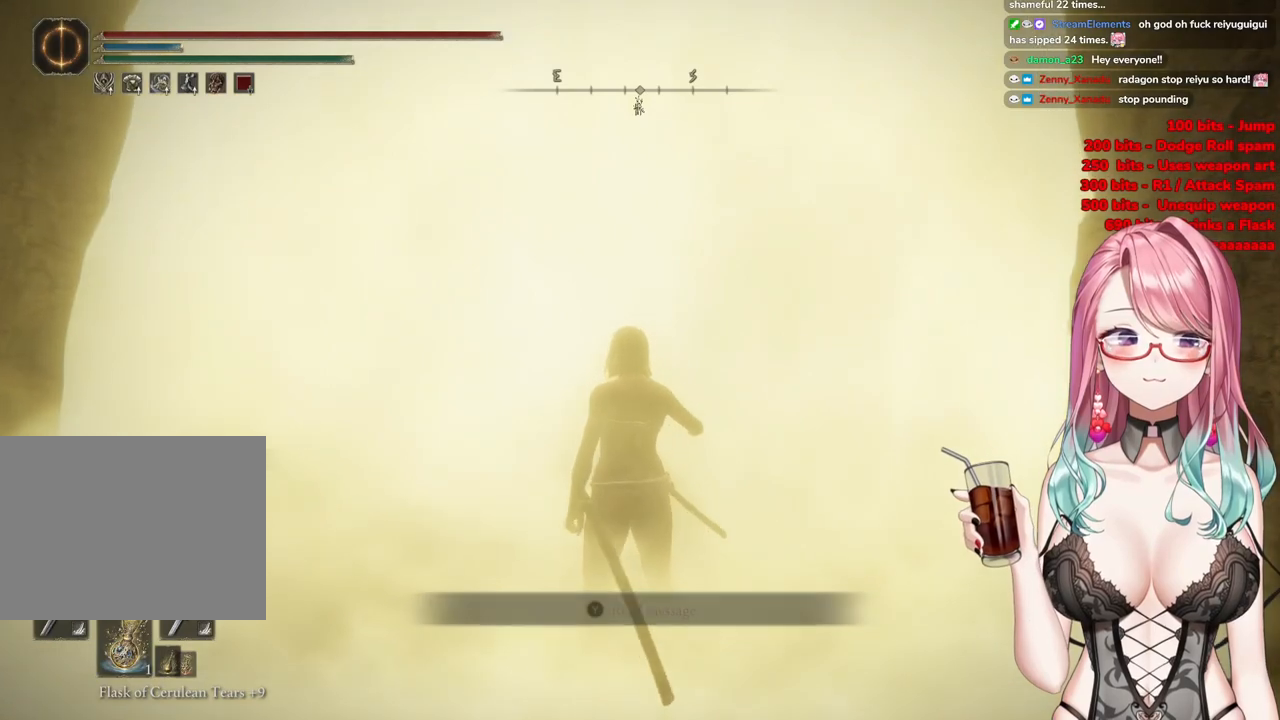
{"buttons": [], "left_stick": "up-right", "right_stick": "left", "events": [[133, "R3", "down"], [217, "R3", "up"], [500, "right_stick", "left"]]}
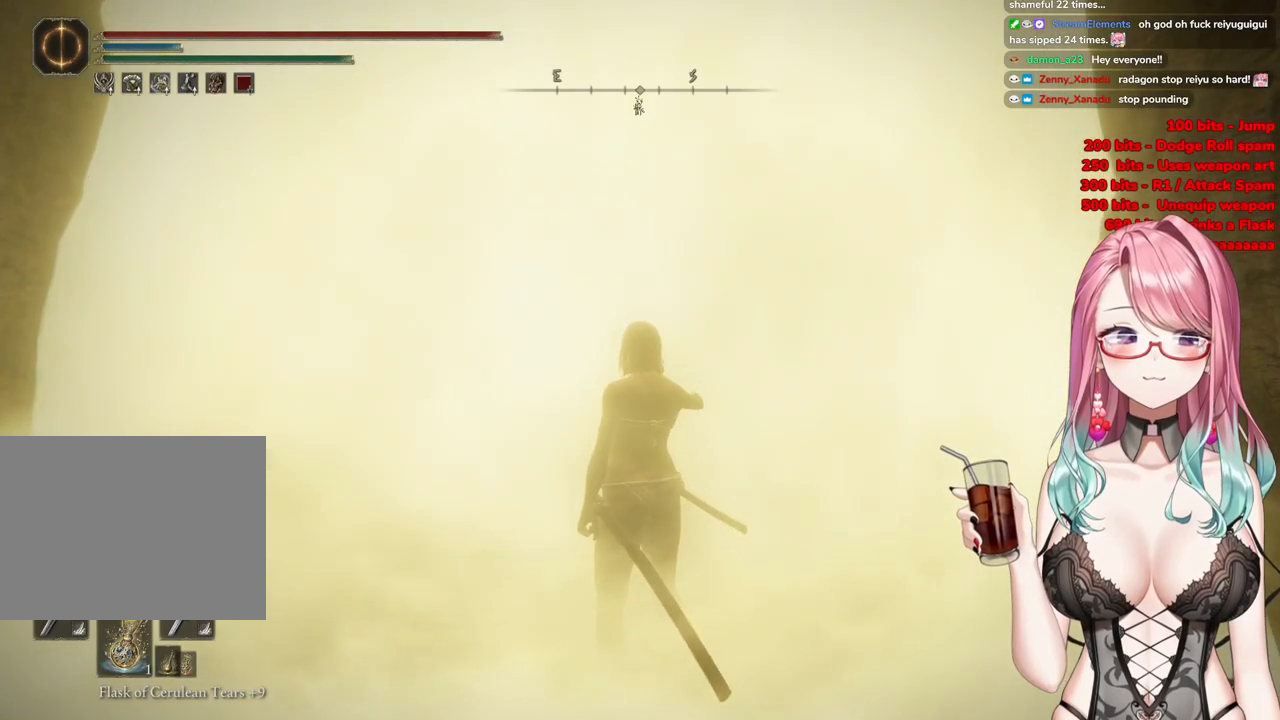
{"buttons": [], "left_stick": "up-right", "right_stick": "center", "events": [[384, "right_stick", "center"]]}
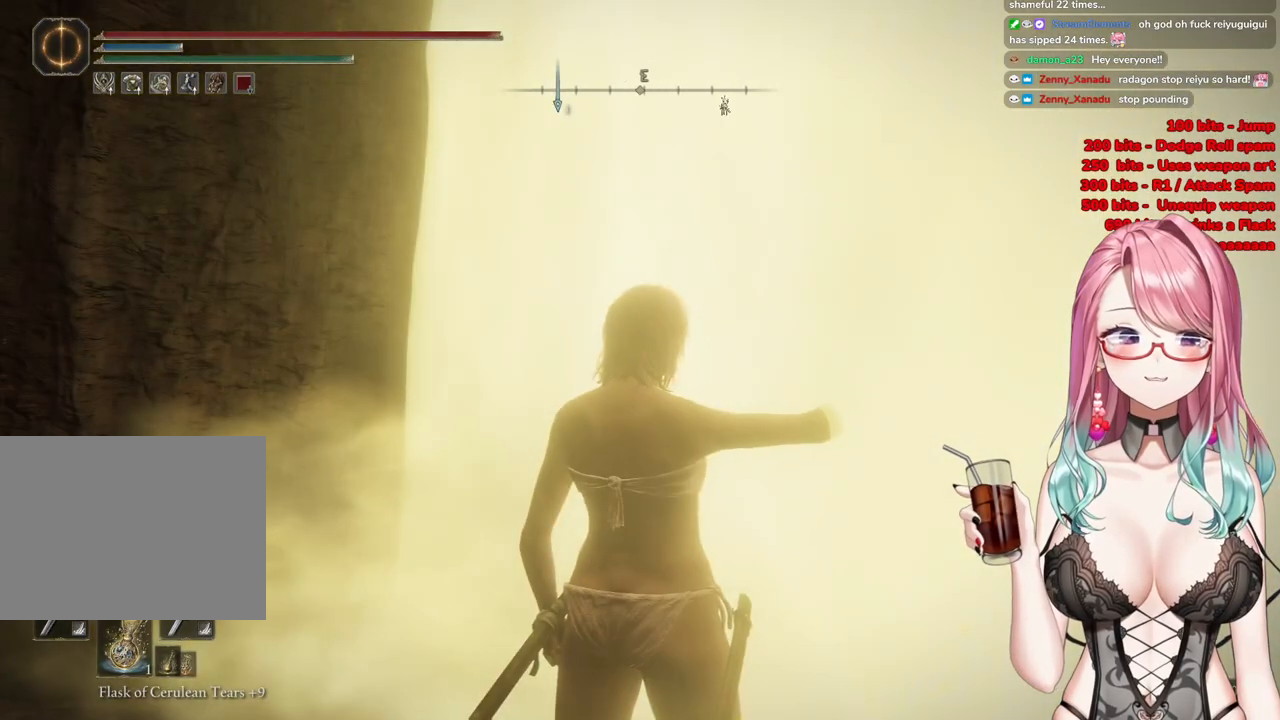
{"buttons": [], "left_stick": "up-right", "right_stick": "center", "events": [[83, "R3", "down"], [283, "R3", "up"], [283, "right_stick", "up-left"], [367, "right_stick", "center"]]}
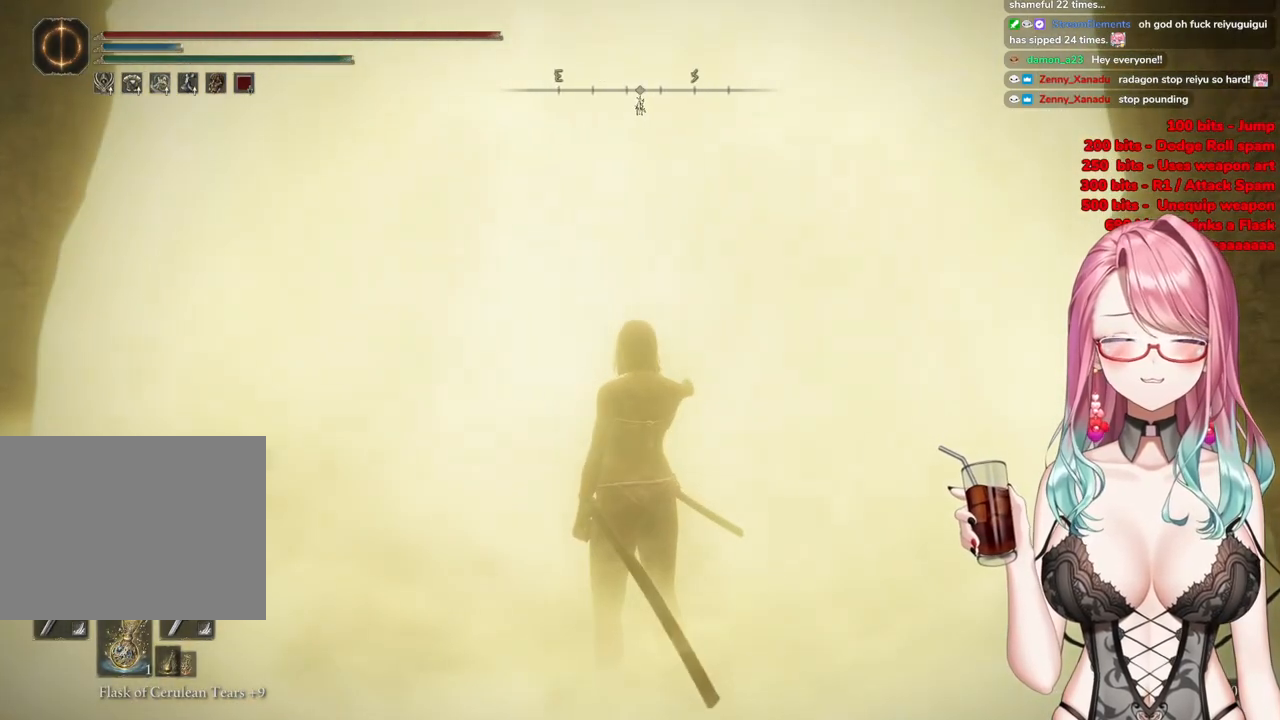
{"buttons": [], "left_stick": "up", "right_stick": "center", "events": [[384, "left_stick", "up"]]}
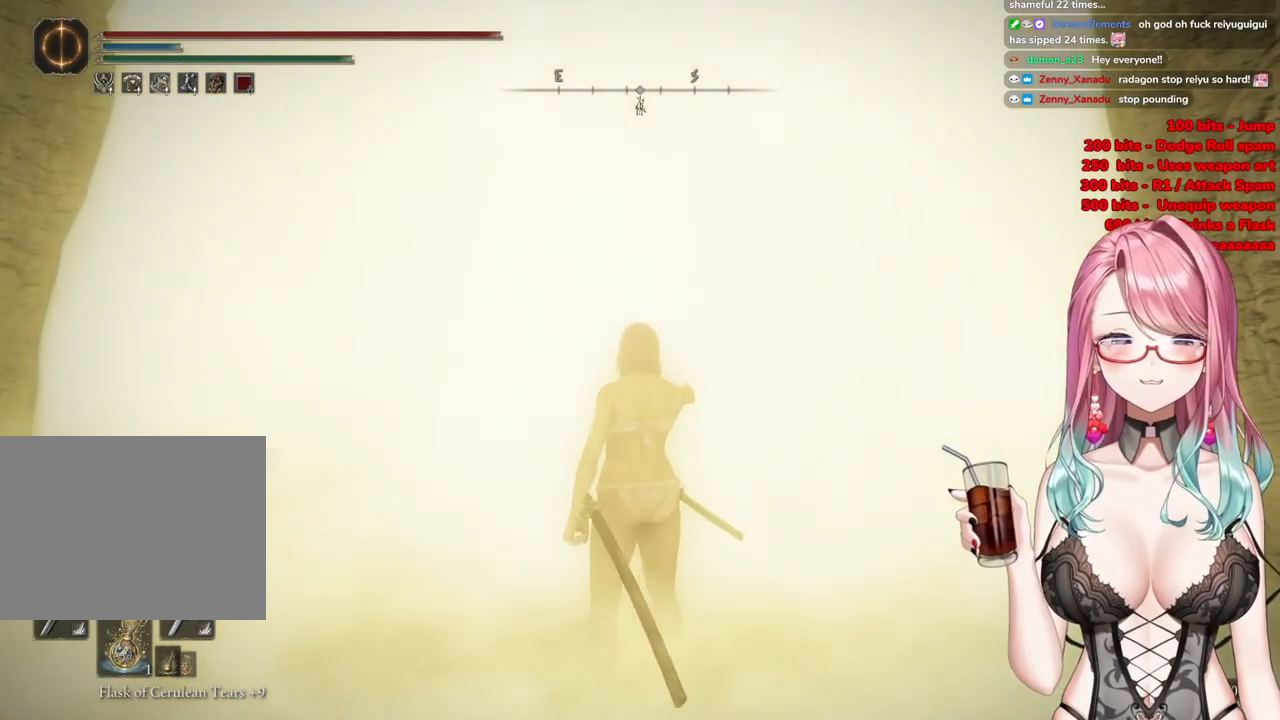
{"buttons": [], "left_stick": "center", "right_stick": "center", "events": [[350, "left_stick", "center"]]}
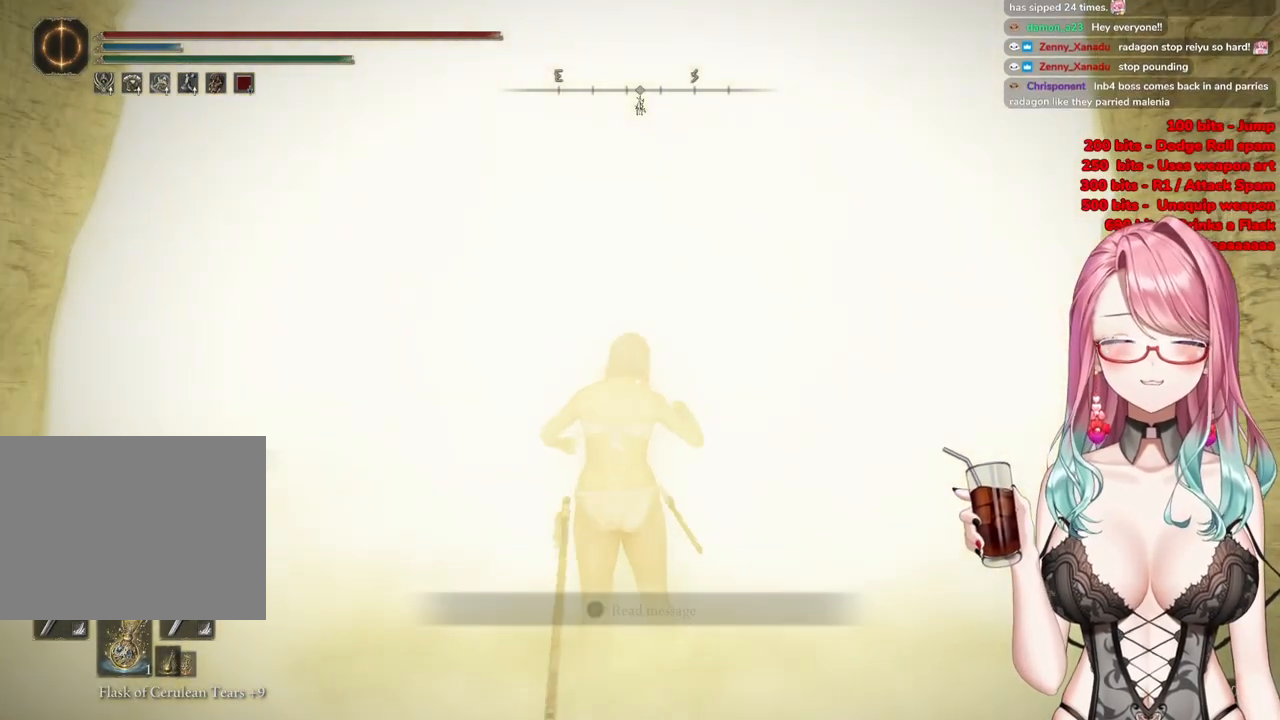
{"buttons": [], "left_stick": "up", "right_stick": "center", "events": [[67, "left_stick", "up"]]}
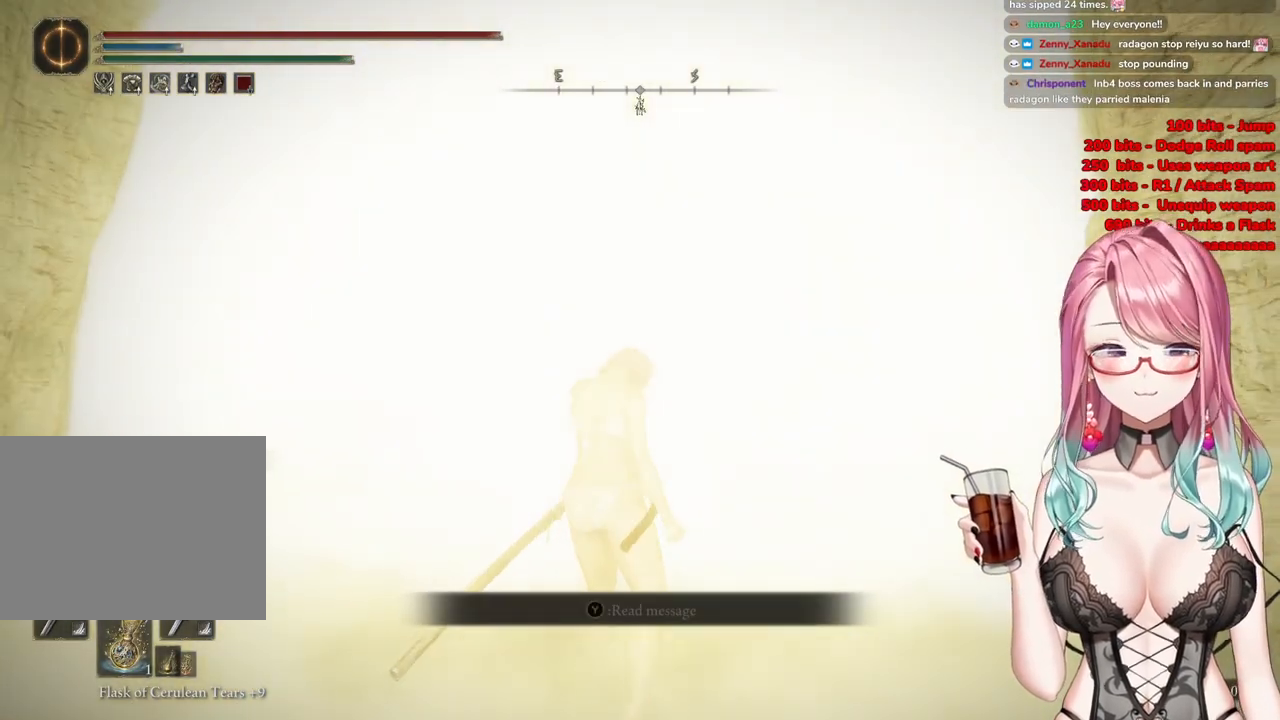
{"buttons": [], "left_stick": "up", "right_stick": "center", "events": []}
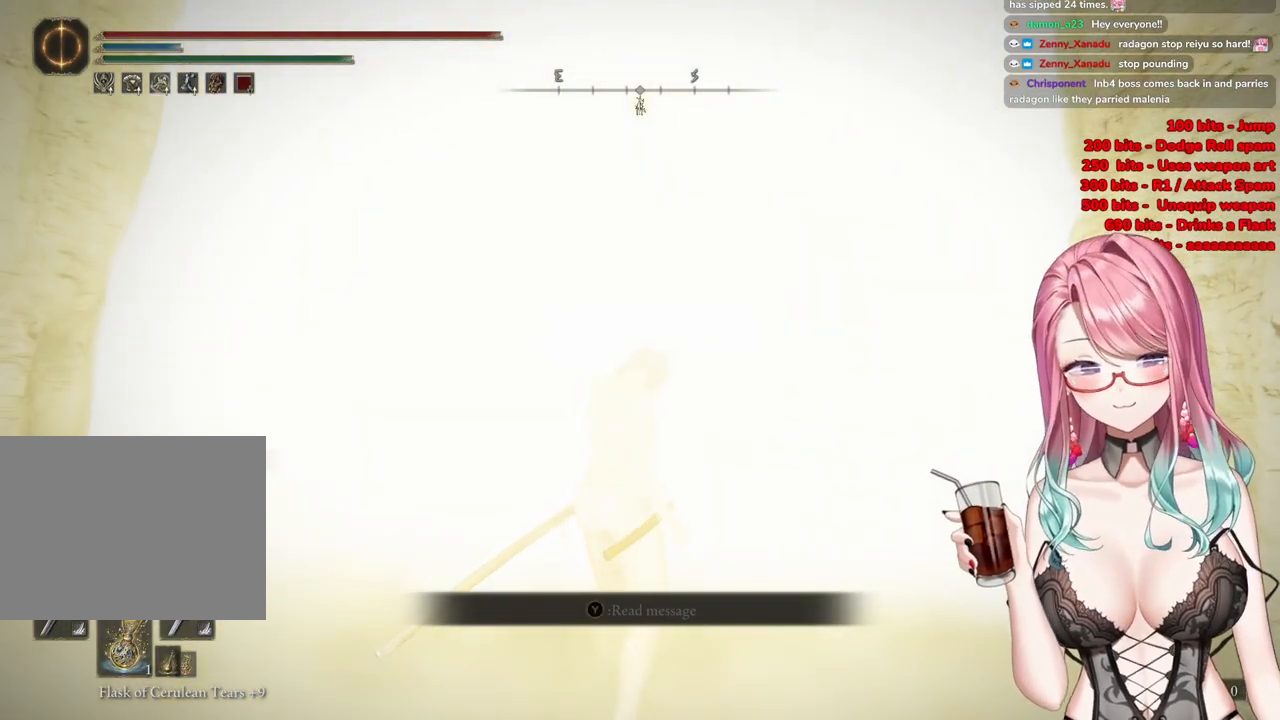
{"buttons": [], "left_stick": "up", "right_stick": "center", "events": []}
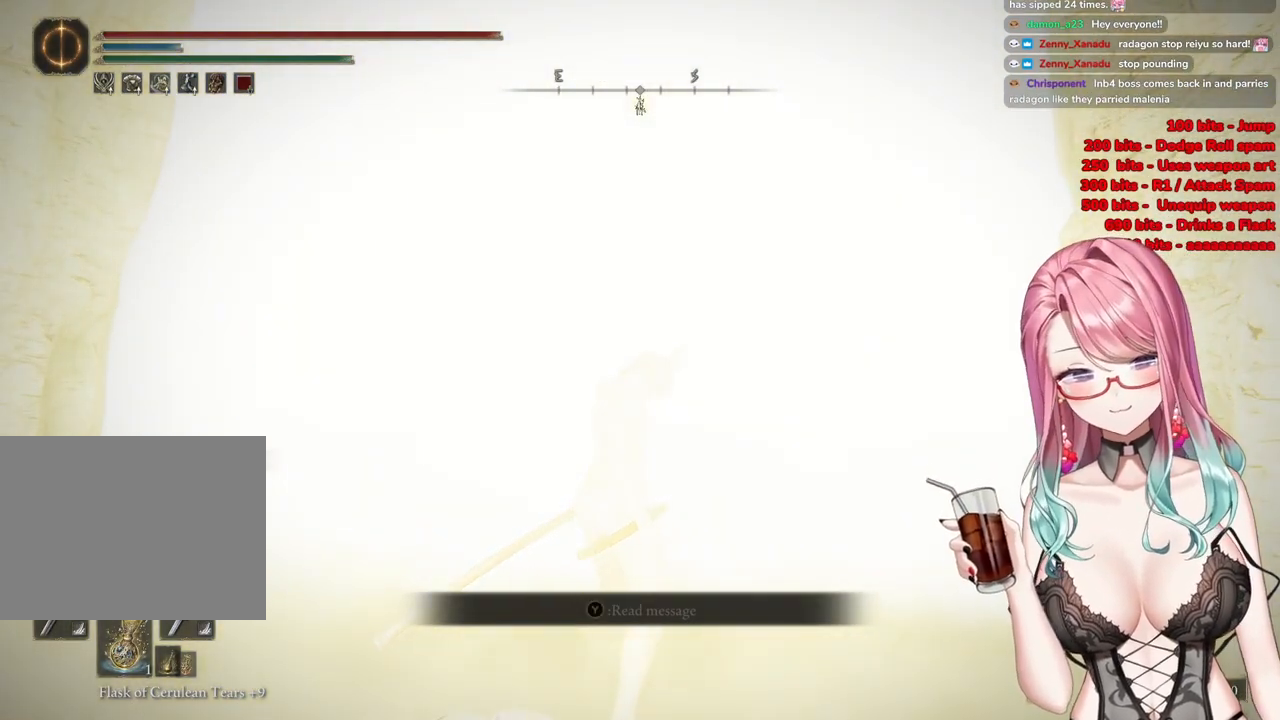
{"buttons": [], "left_stick": "up", "right_stick": "center", "events": []}
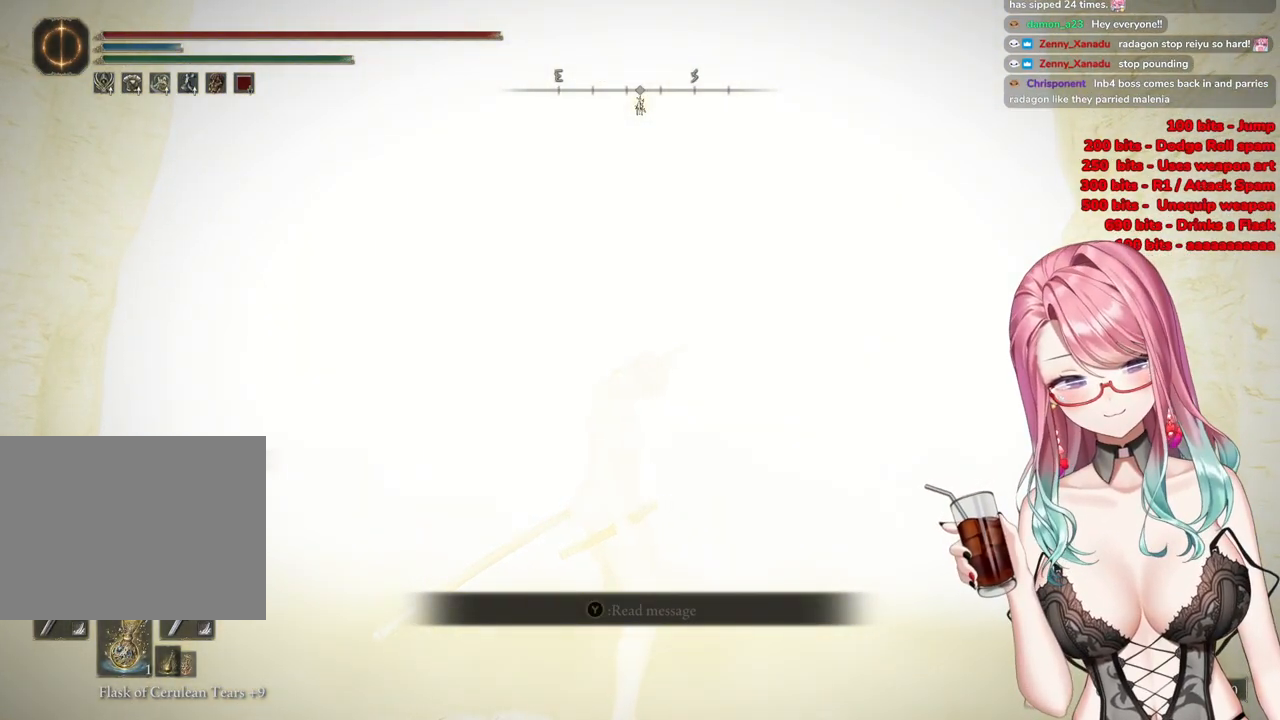
{"buttons": [], "left_stick": "up", "right_stick": "center", "events": []}
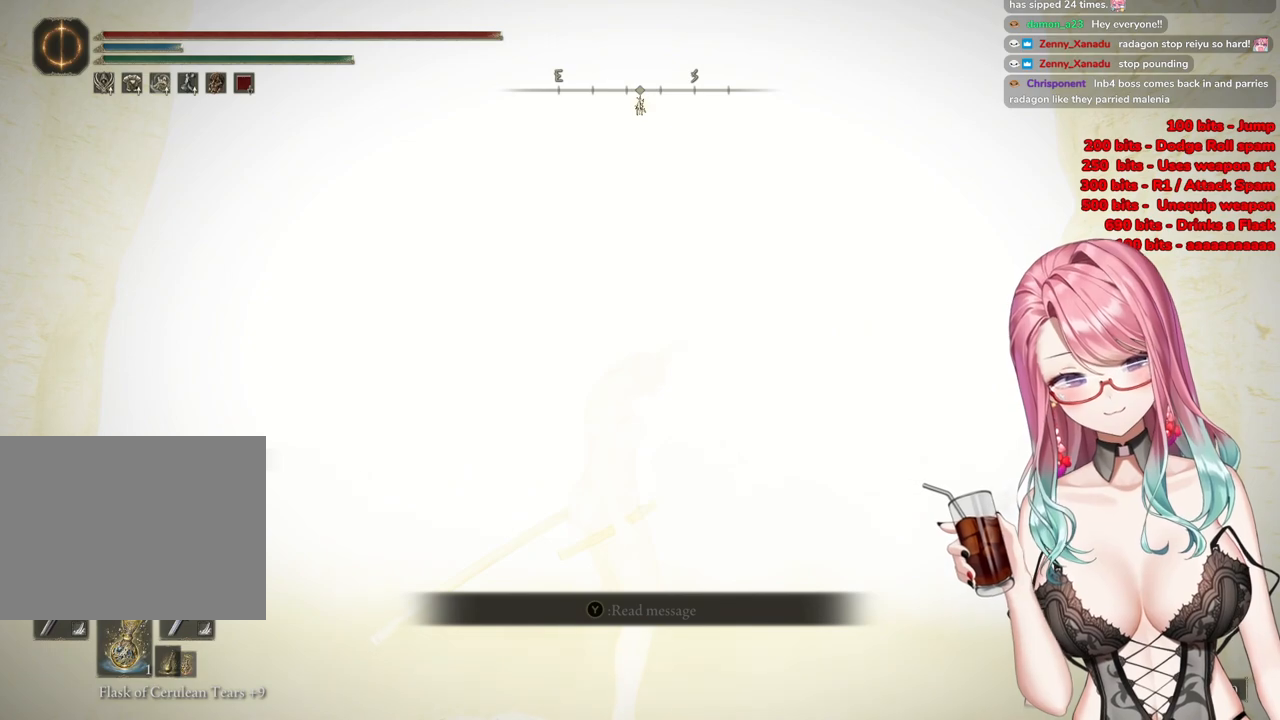
{"buttons": [], "left_stick": "up", "right_stick": "center", "events": []}
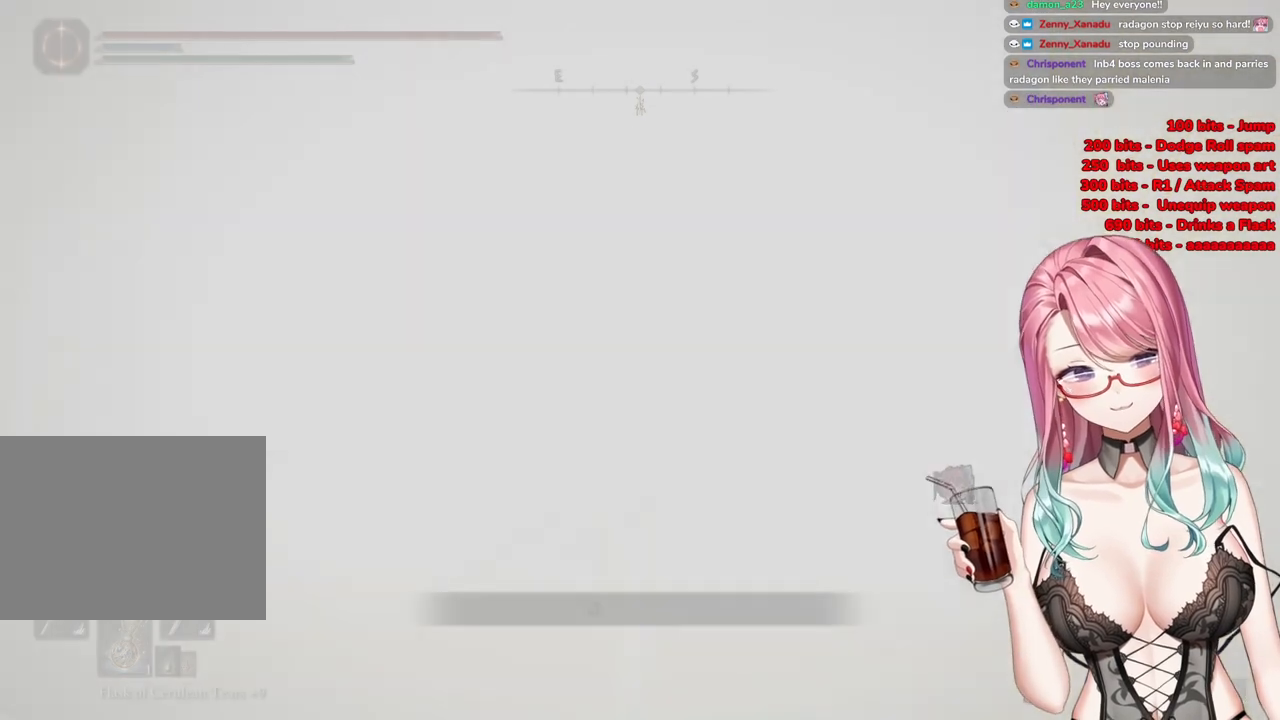
{"buttons": [], "left_stick": "up", "right_stick": "center", "events": []}
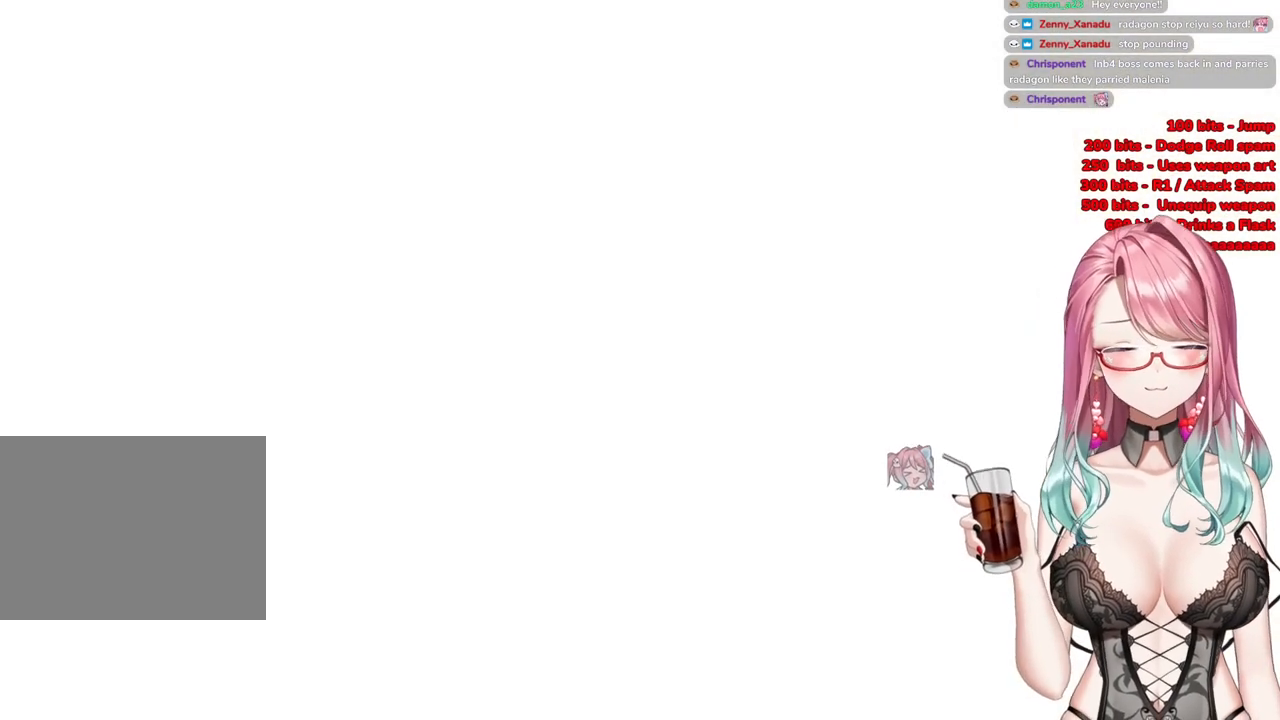
{"buttons": [], "left_stick": "up", "right_stick": "center", "events": []}
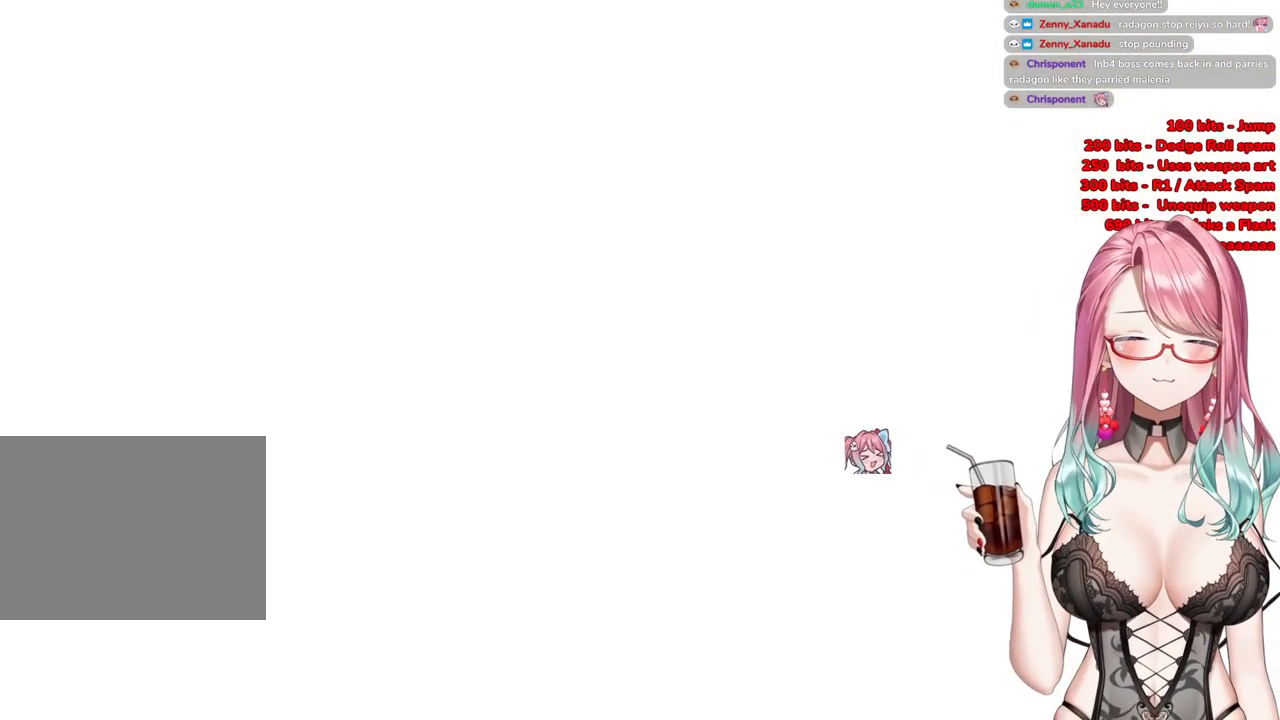
{"buttons": [], "left_stick": "up", "right_stick": "center", "events": []}
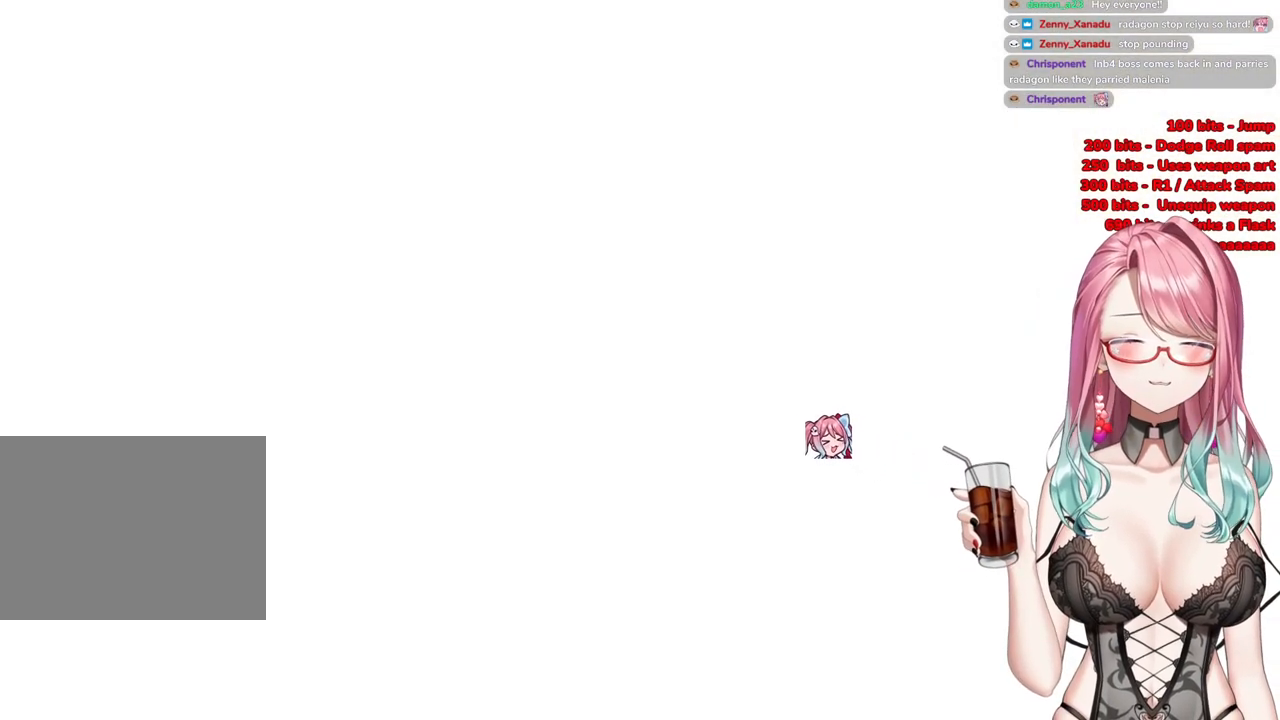
{"buttons": [], "left_stick": "up", "right_stick": "center", "events": []}
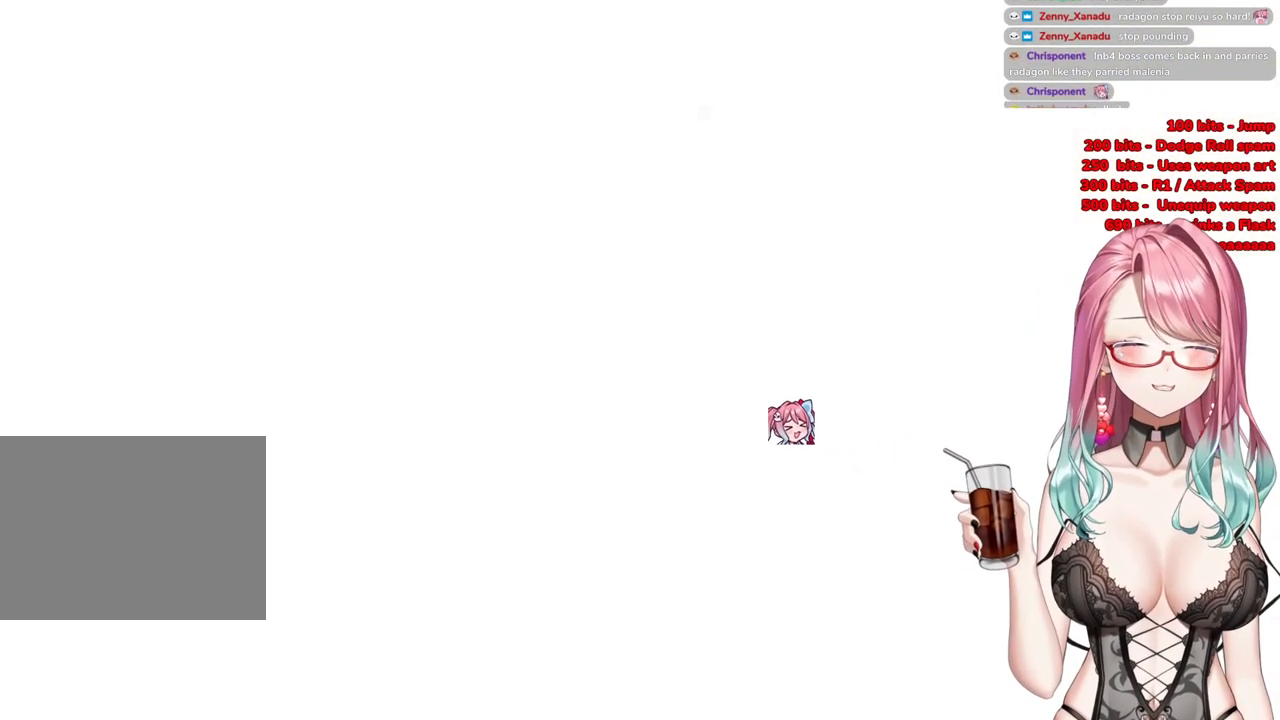
{"buttons": [], "left_stick": "up", "right_stick": "center", "events": []}
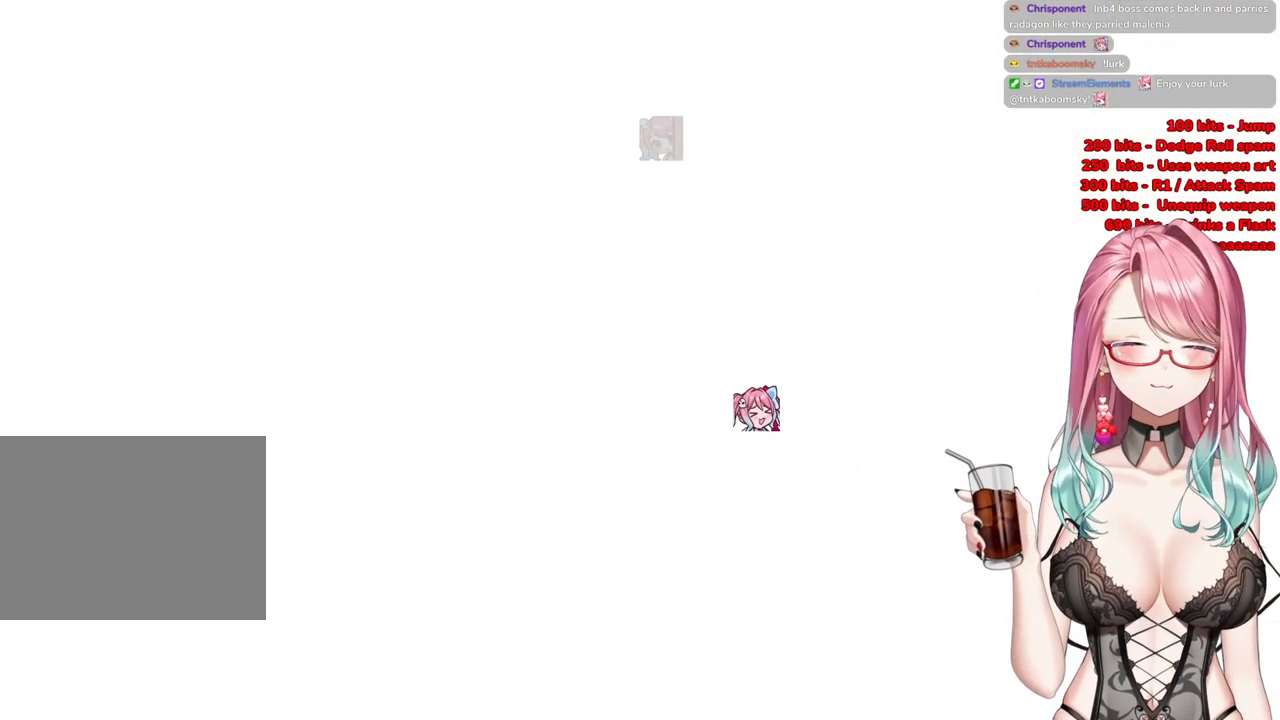
{"buttons": [], "left_stick": "up", "right_stick": "center", "events": []}
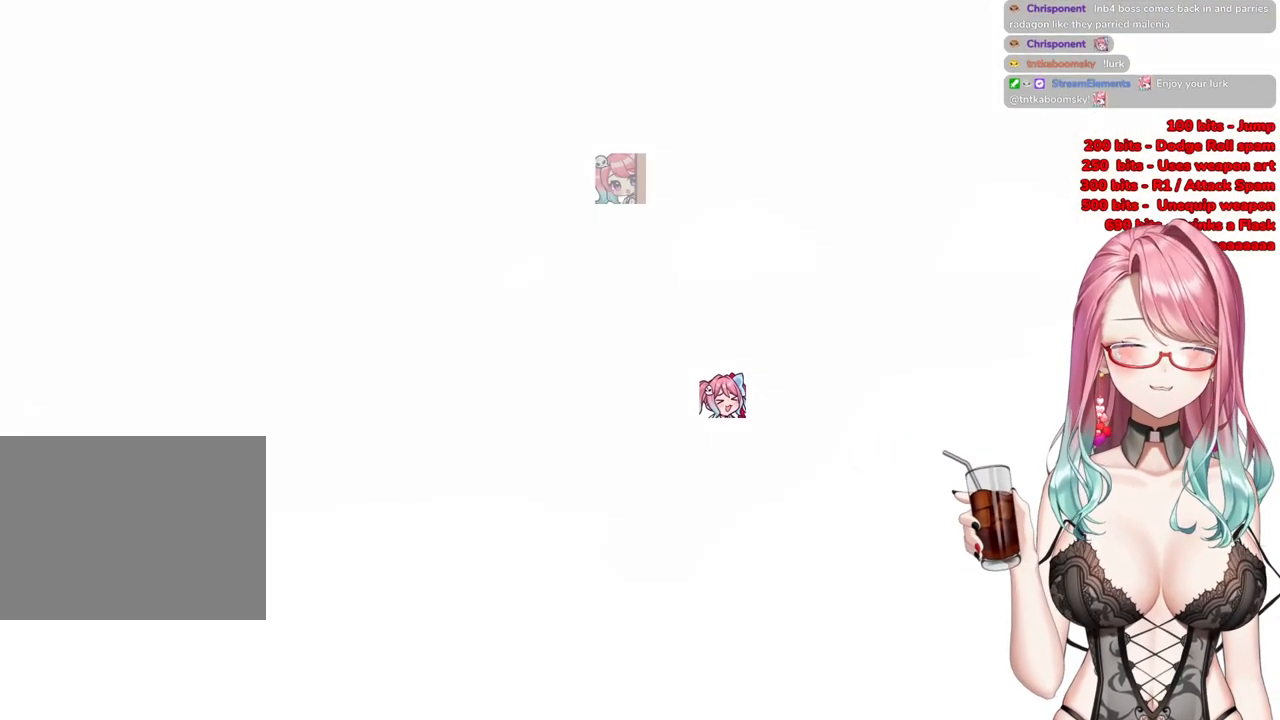
{"buttons": [], "left_stick": "up", "right_stick": "center", "events": [[167, "START", "down"], [334, "START", "up"]]}
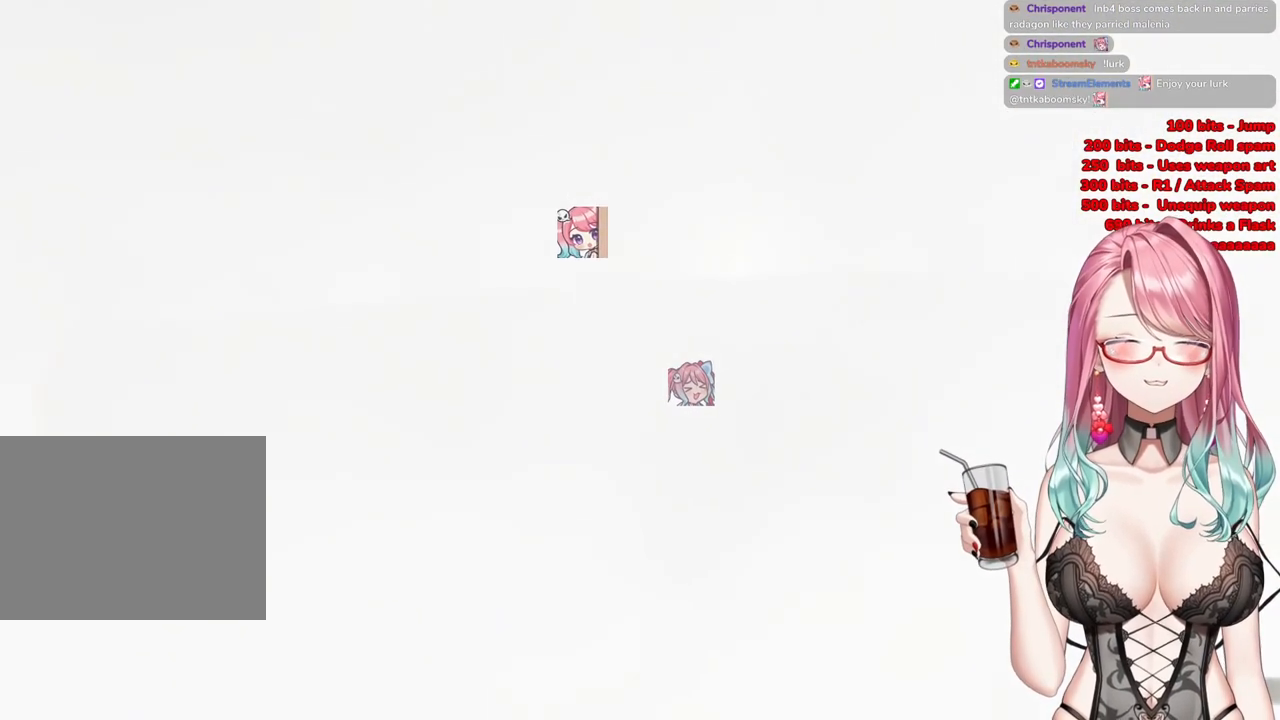
{"buttons": [], "left_stick": "up", "right_stick": "center", "events": [[167, "START", "down"], [283, "START", "up"]]}
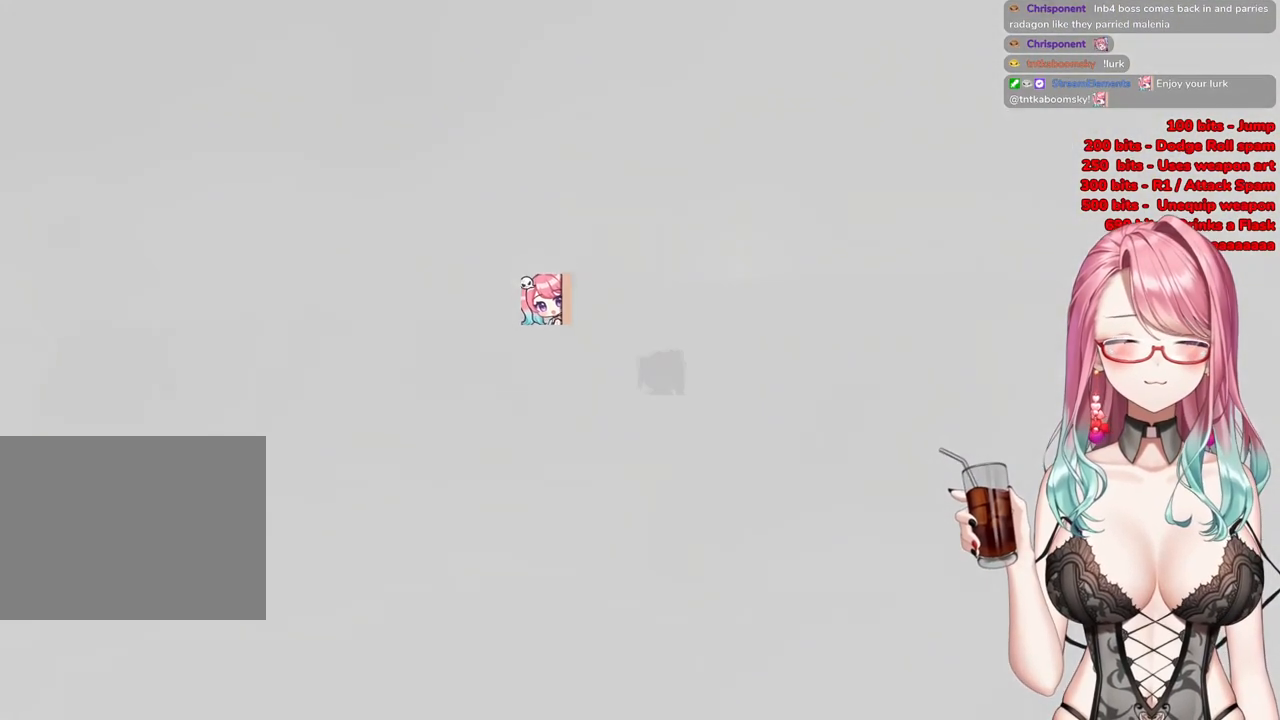
{"buttons": [], "left_stick": "up", "right_stick": "center", "events": []}
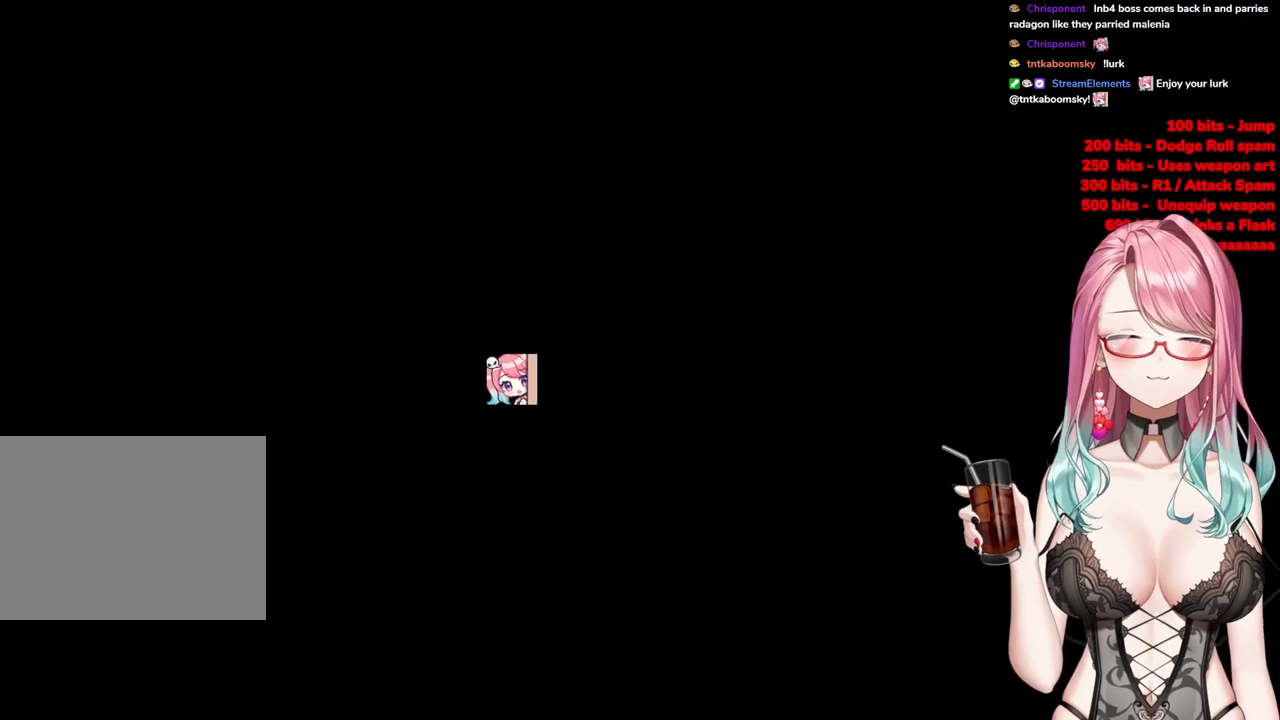
{"buttons": [], "left_stick": "up", "right_stick": "center", "events": [[217, "R3", "down"], [400, "R3", "up"]]}
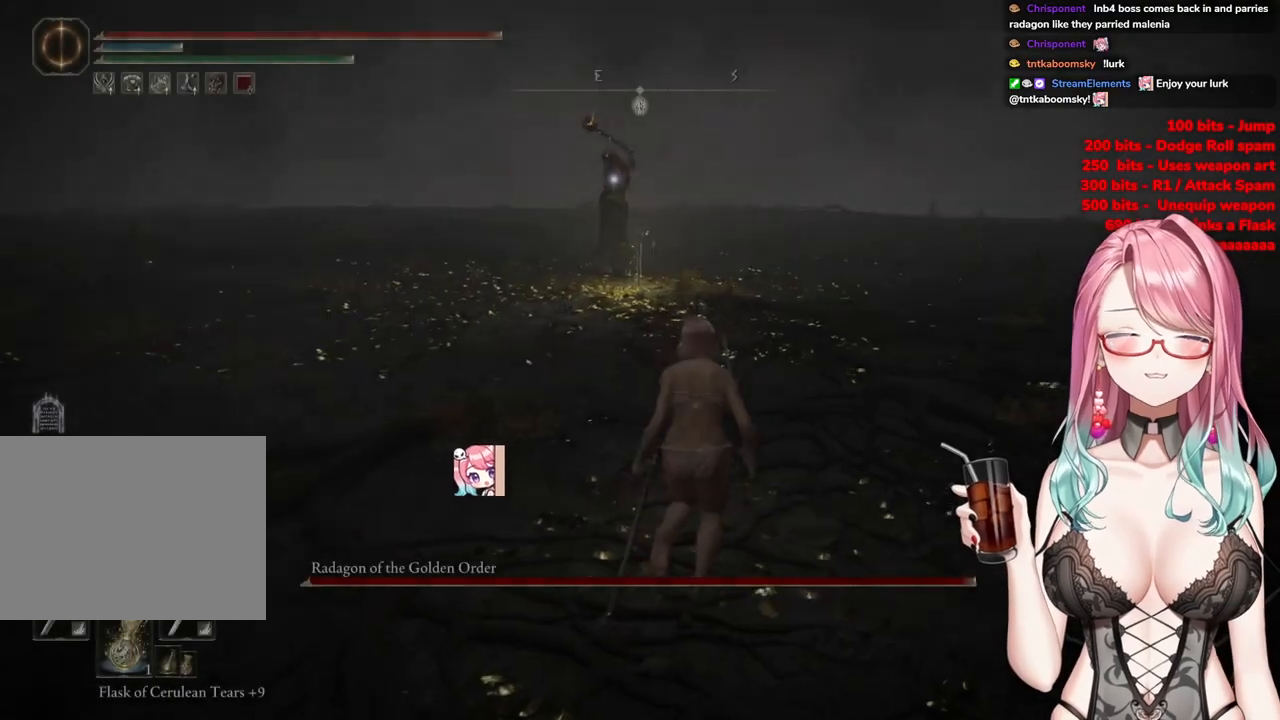
{"buttons": ["CIRCLE"], "left_stick": "up", "right_stick": "center", "events": [[417, "CIRCLE", "down"]]}
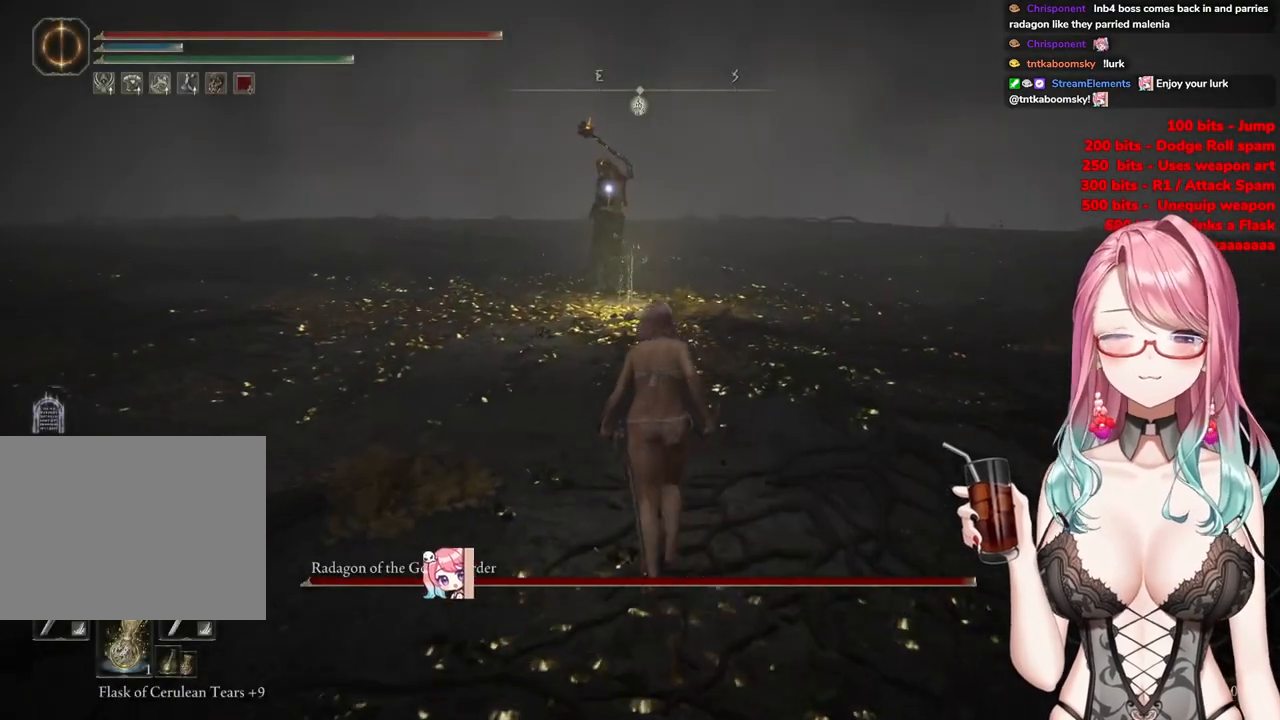
{"buttons": ["CIRCLE"], "left_stick": "up", "right_stick": "center", "events": []}
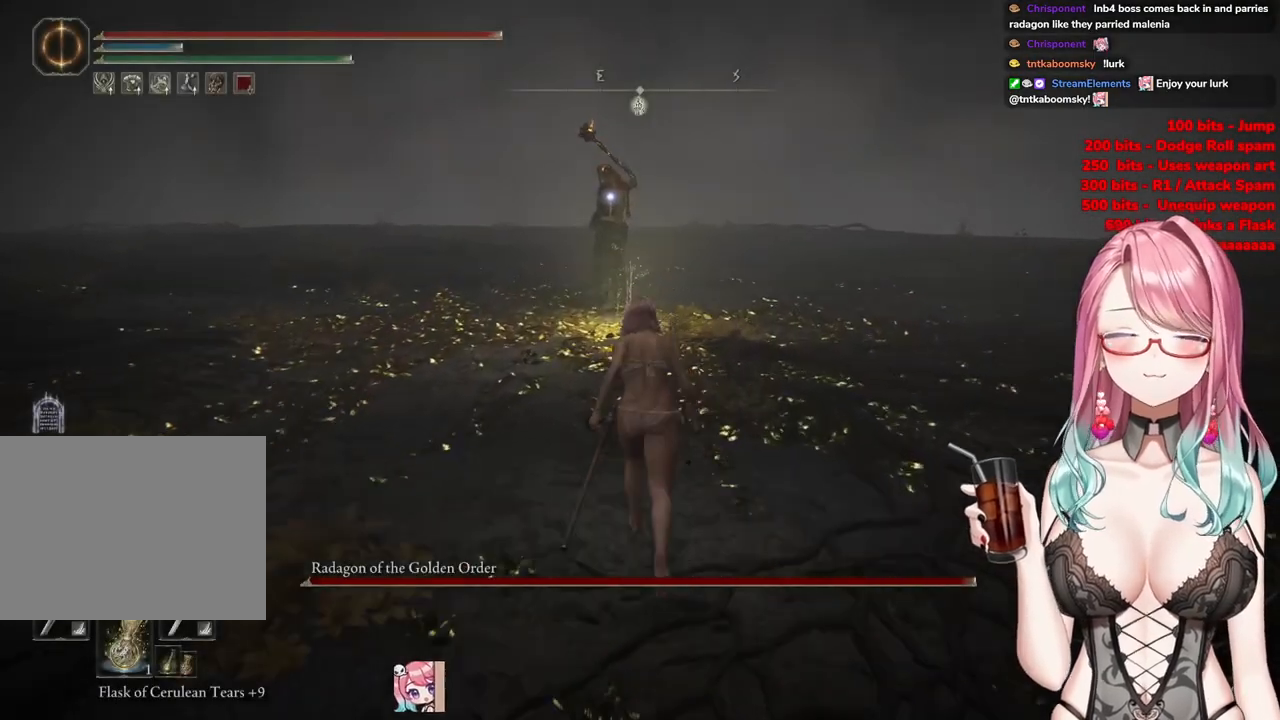
{"buttons": ["CIRCLE"], "left_stick": "up", "right_stick": "center", "events": []}
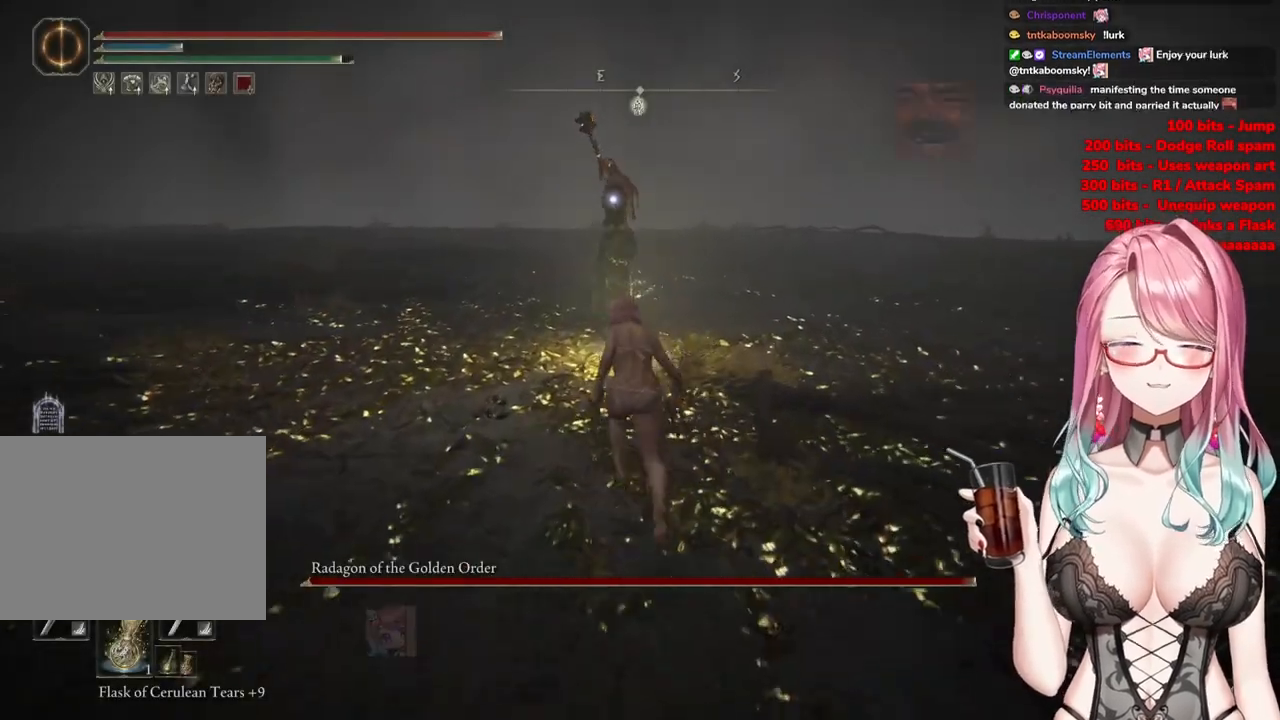
{"buttons": ["CIRCLE"], "left_stick": "up", "right_stick": "center", "events": []}
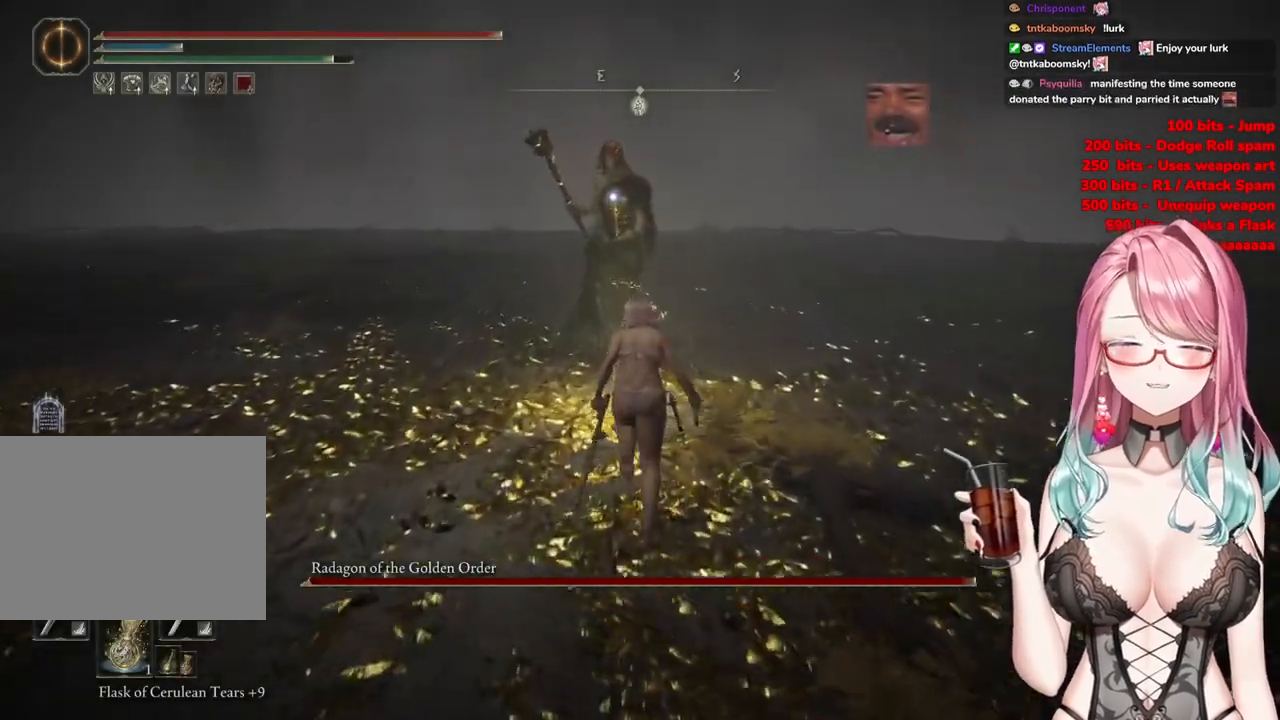
{"buttons": ["R2"], "left_stick": "up", "right_stick": "center", "events": [[167, "CROSS", "down"], [384, "R2", "down"], [484, "CIRCLE", "up"], [501, "CROSS", "up"]]}
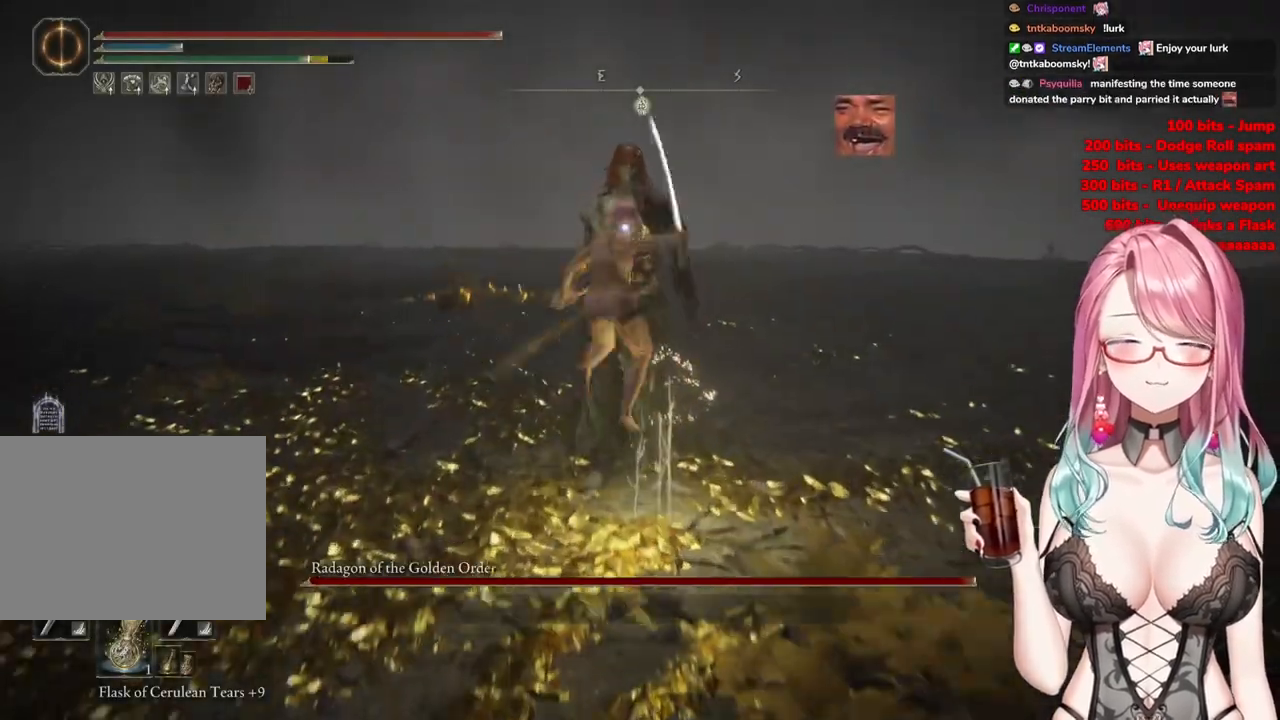
{"buttons": [], "left_stick": "center", "right_stick": "center", "events": [[33, "R2", "up"], [200, "left_stick", "center"]]}
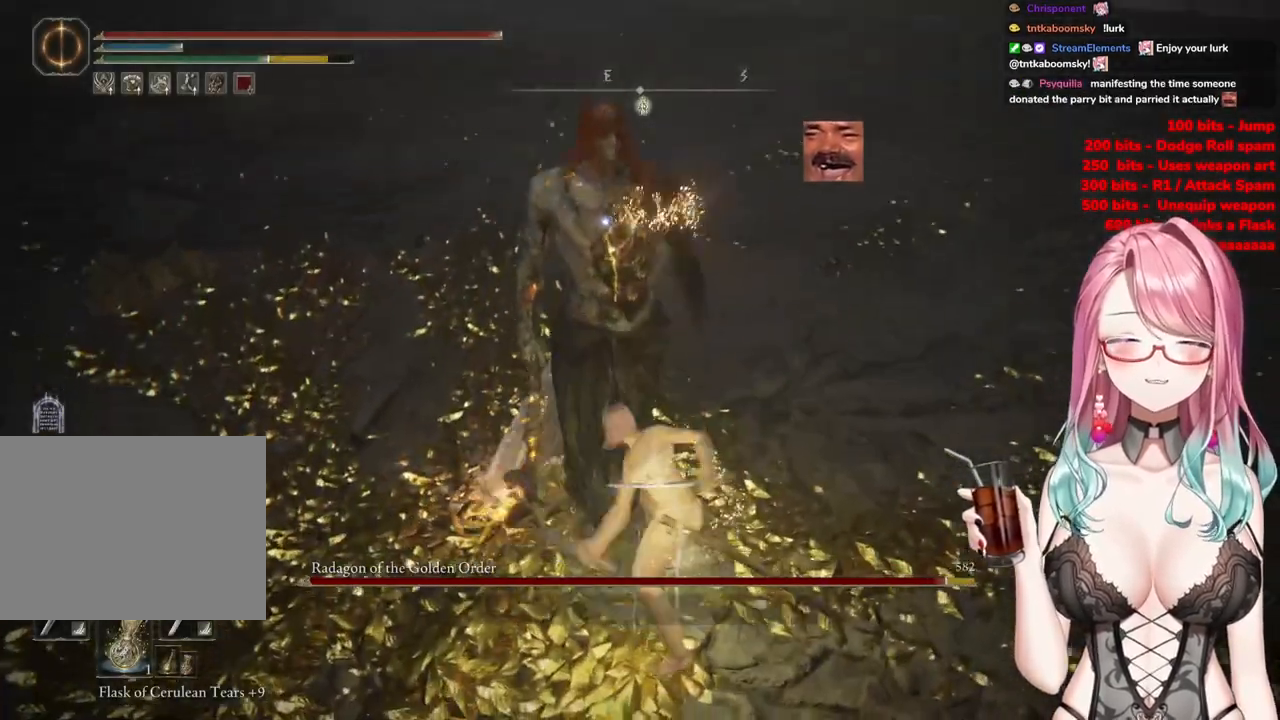
{"buttons": [], "left_stick": "center", "right_stick": "center", "events": [[384, "CROSS", "down"], [501, "CROSS", "up"]]}
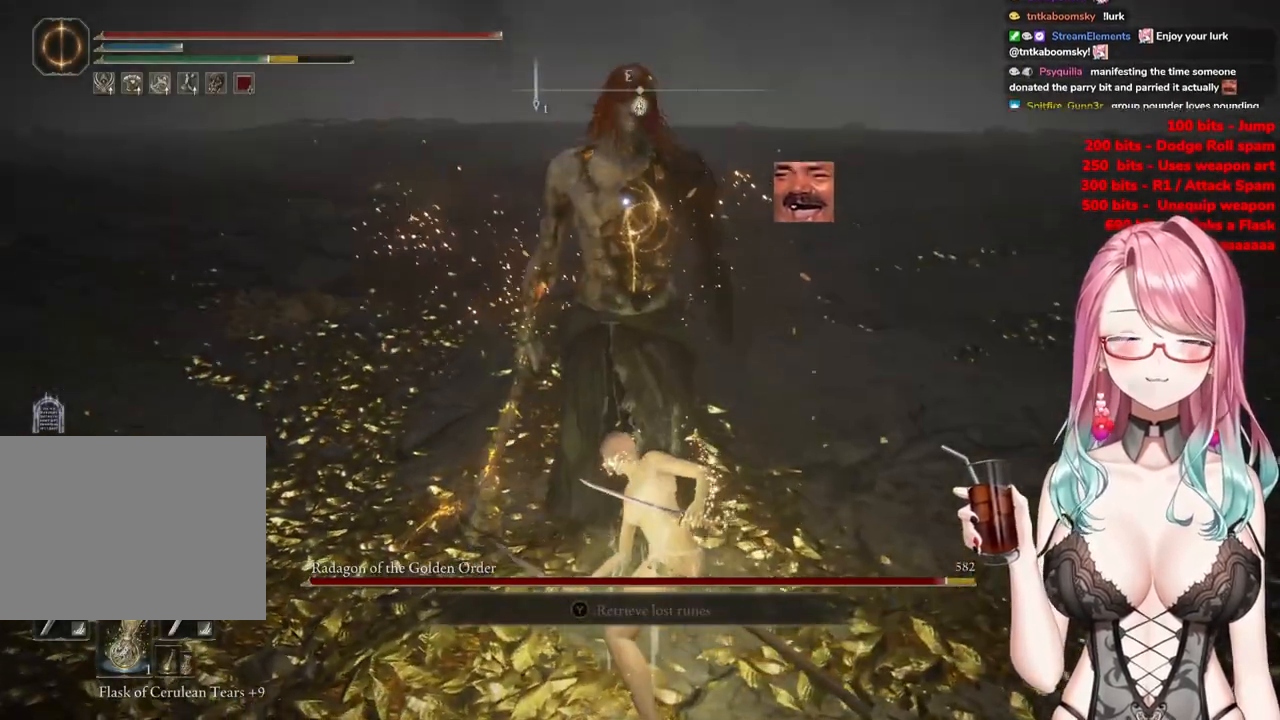
{"buttons": [], "left_stick": "center", "right_stick": "center", "events": [[83, "CROSS", "down"], [200, "CROSS", "up"], [300, "R2", "down"], [500, "R2", "up"]]}
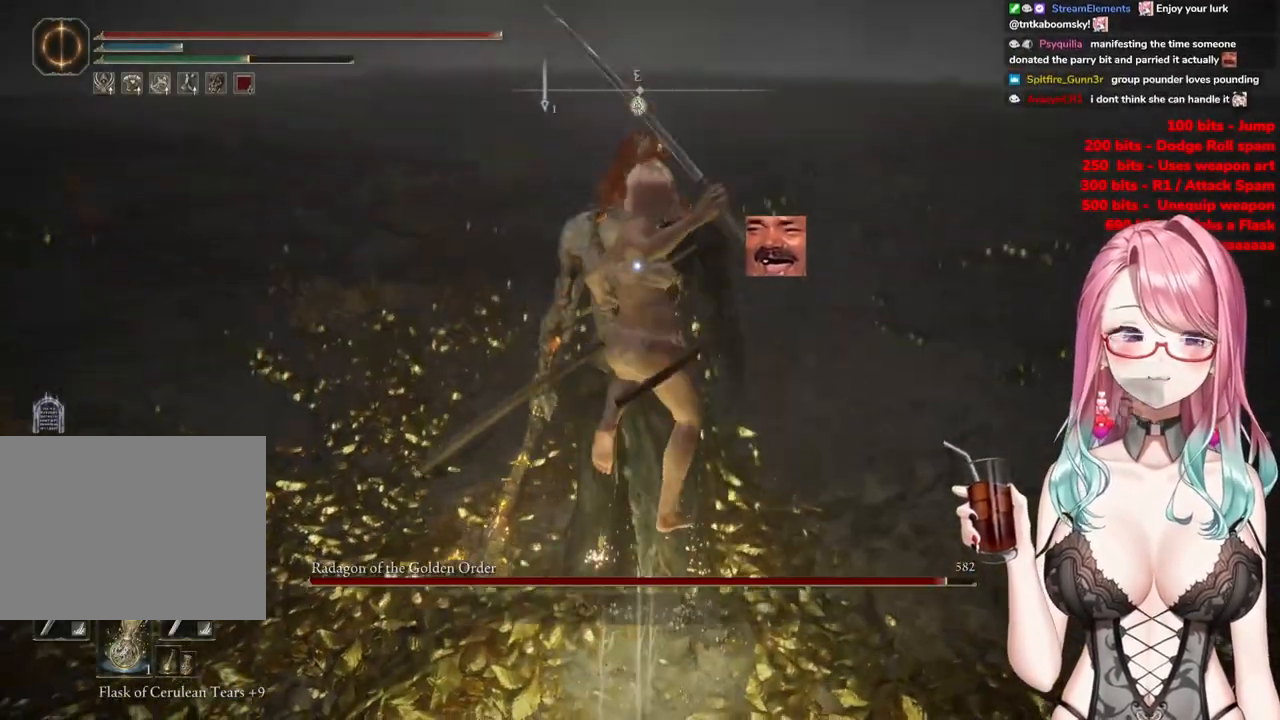
{"buttons": [], "left_stick": "right", "right_stick": "center", "events": [[467, "left_stick", "right"]]}